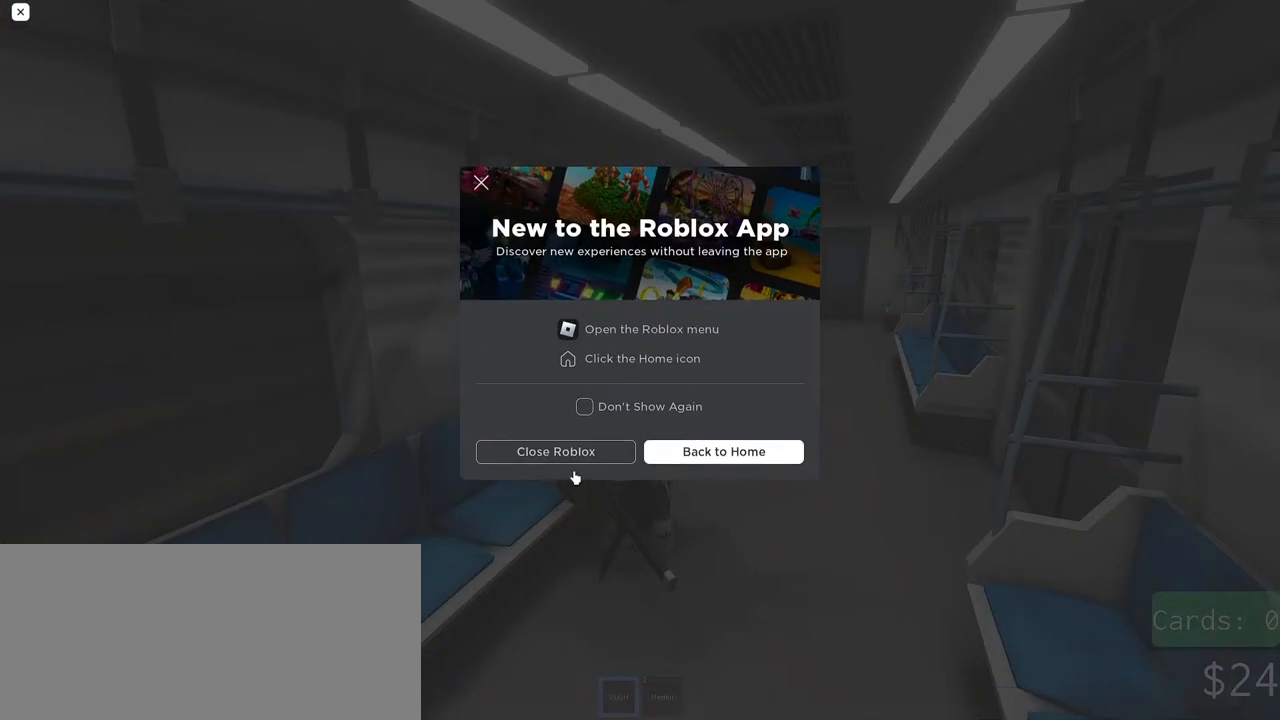
Gameplay with keyboard and mouse; each line is a JSON object with the keys and mouse buttons held at the frame after it. "events" lists presses ("down") and releases ("up") of "a", "ctrl", "d", "e", "f", "q", "r", "s", "shift", "space", "tab", "w", "mouse_left", "mouse_wheel", "mouse_right", "mouse_mb4" and "mouse_mb5" between this image and that frame as [ms after this image, input, new state], when the widget could be followed in between. "mouse_left", "mouse_wheel", "mouse_right", "mouse_mb4", "mouse_mb5" = the "left", "wheel", "right", "mb4", "mb5" buttons of the "mouse" list. No other keys are recorded. "wheel" means that the mouse wheel is clicked or scrolled. Mouse movement is not recorded.
{"keys": [], "mouse": [], "events": [[17, "mouse_left", "down"], [50, "mouse_left", "up"], [200, "mouse_left", "down"], [267, "mouse_left", "up"]]}
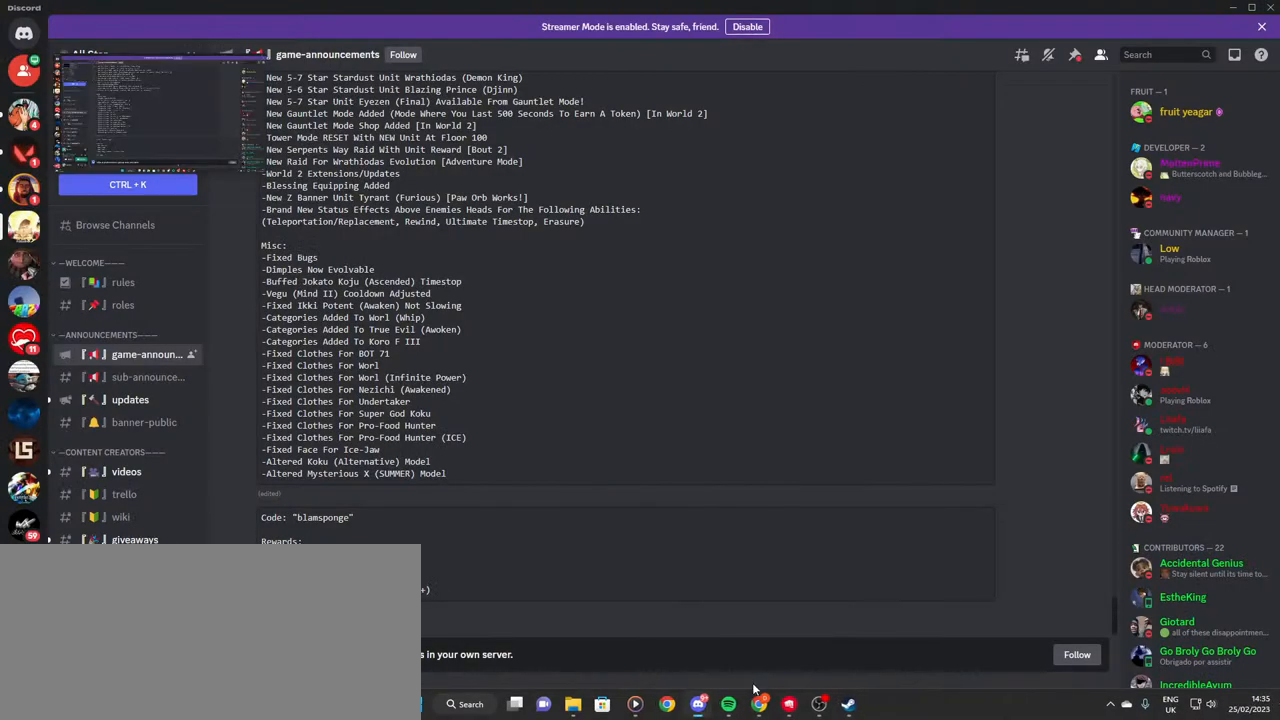
{"keys": [], "mouse": [], "events": [[234, "mouse_left", "down"], [300, "mouse_left", "up"]]}
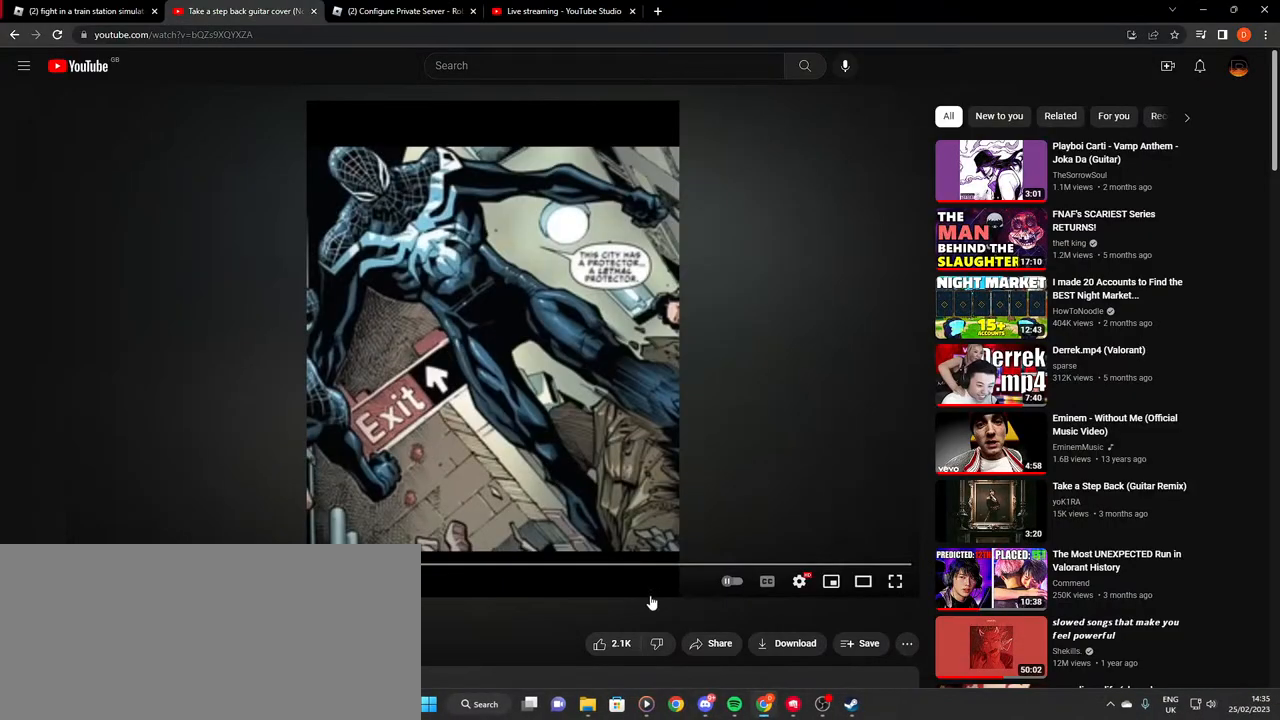
{"keys": [], "mouse": [], "events": [[367, "mouse_left", "down"], [434, "mouse_left", "up"]]}
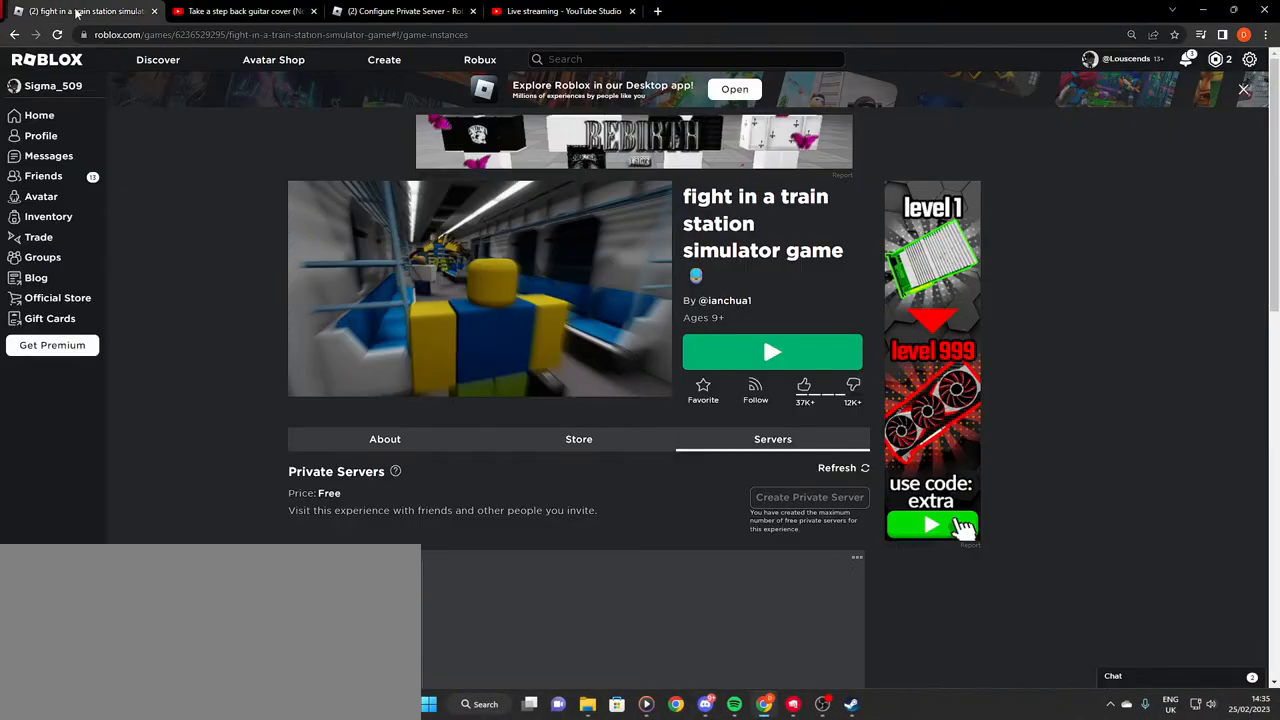
{"keys": [], "mouse": [], "events": [[334, "mouse_left", "down"], [400, "mouse_left", "up"]]}
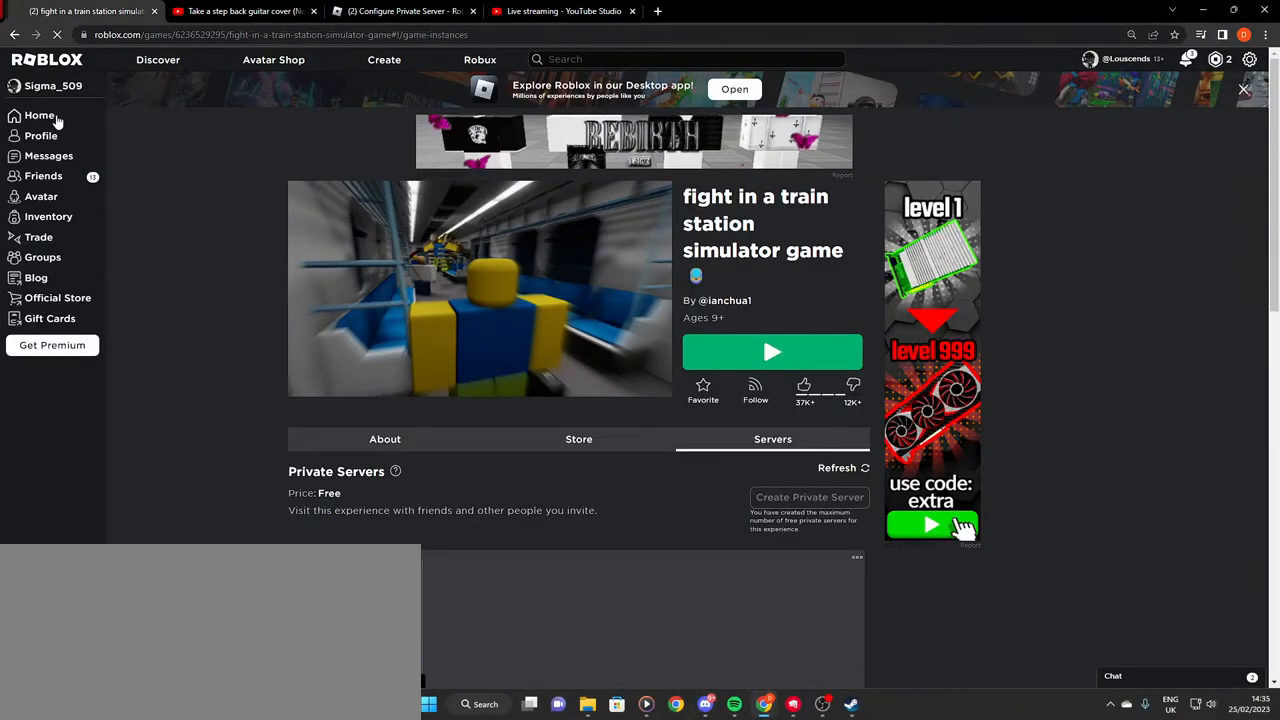
{"keys": [], "mouse": [], "events": []}
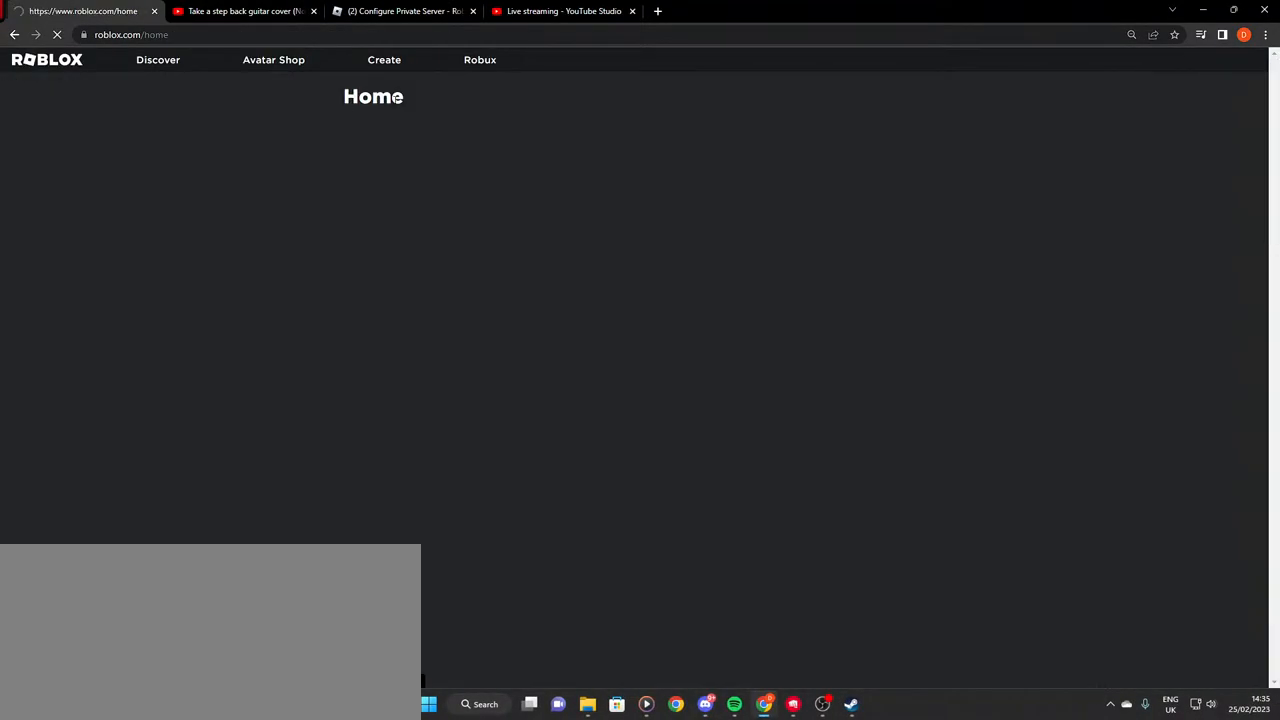
{"keys": [], "mouse": [], "events": []}
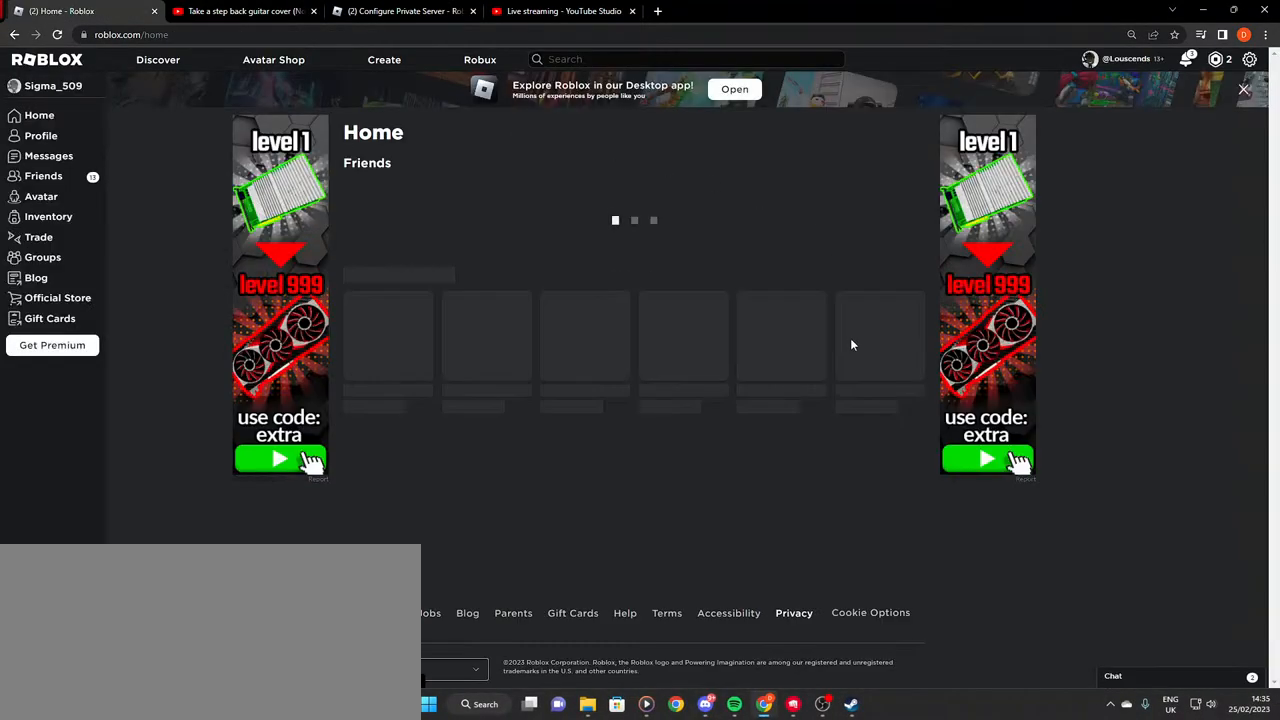
{"keys": [], "mouse": [], "events": []}
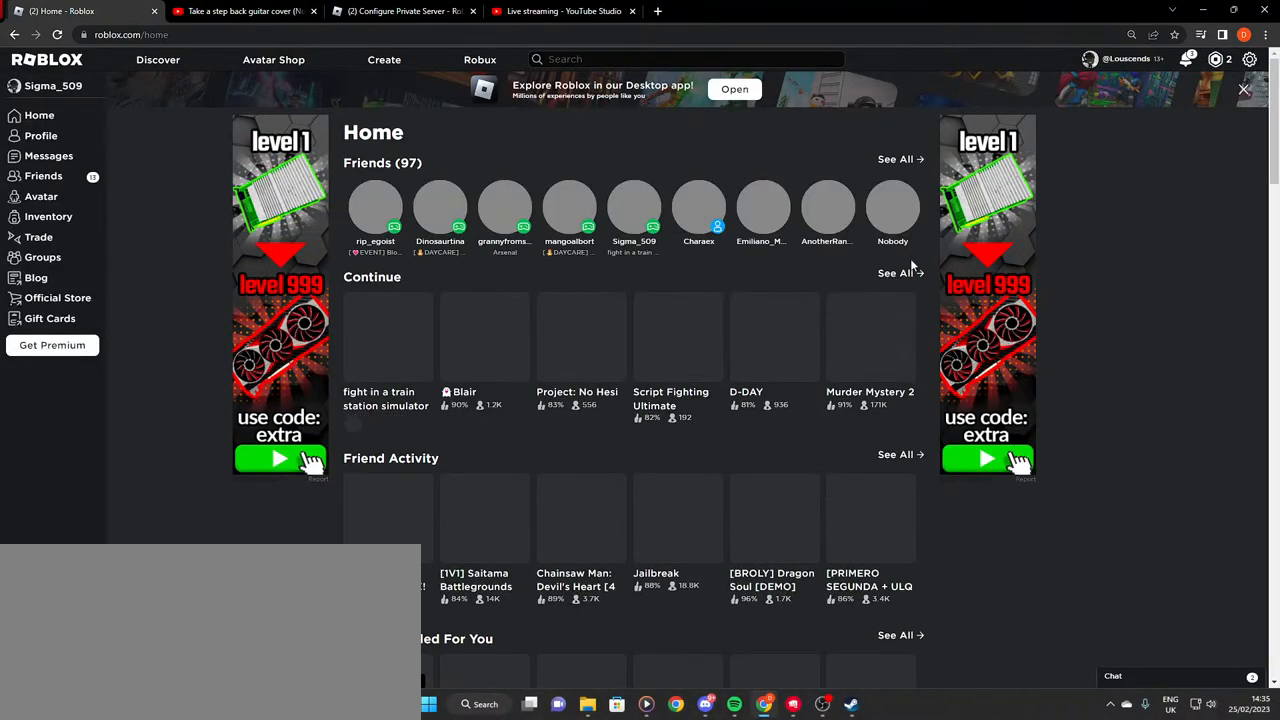
{"keys": [], "mouse": [], "events": [[267, "mouse_left", "down"], [334, "mouse_left", "up"]]}
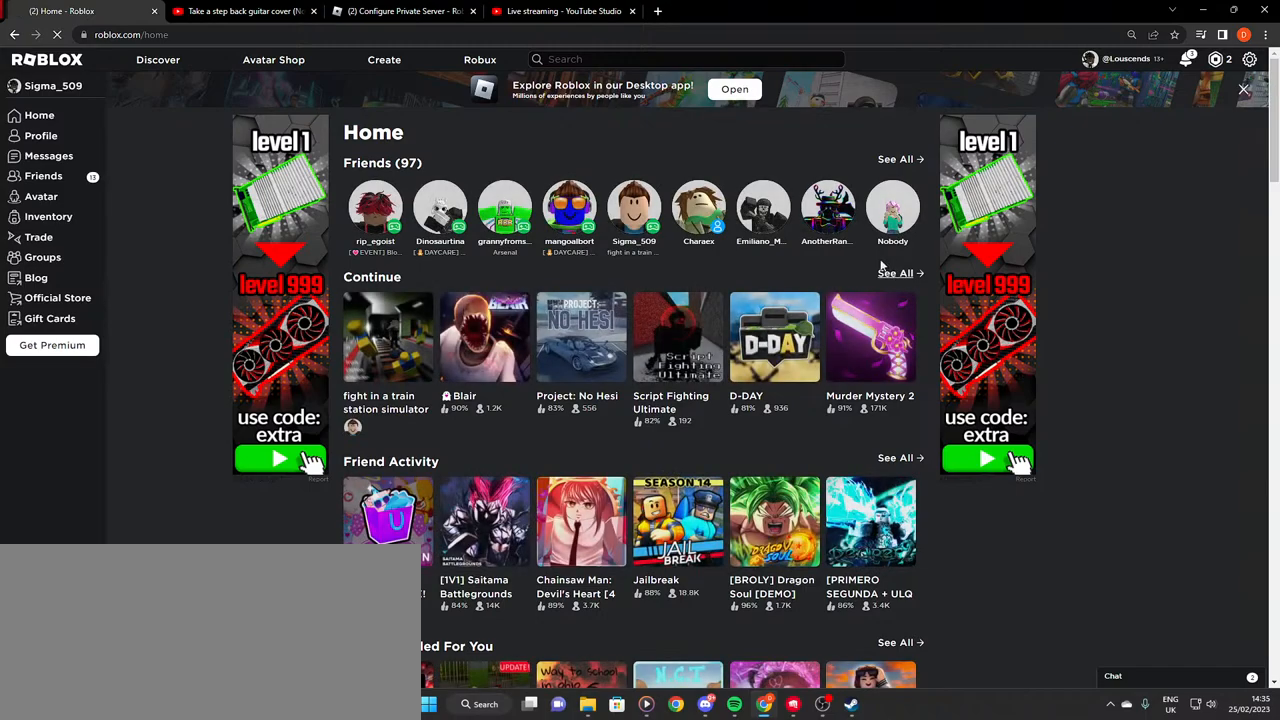
{"keys": [], "mouse": [], "events": []}
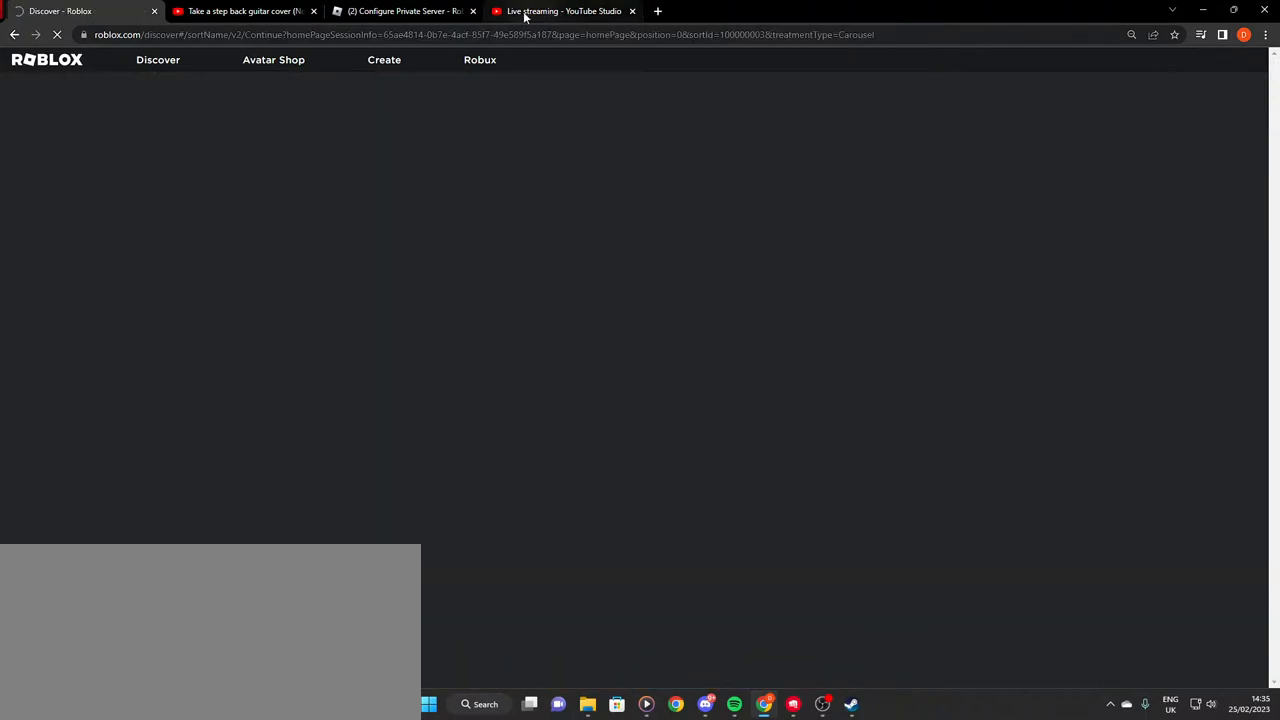
{"keys": [], "mouse": [], "events": [[350, "mouse_left", "down"], [450, "mouse_left", "up"]]}
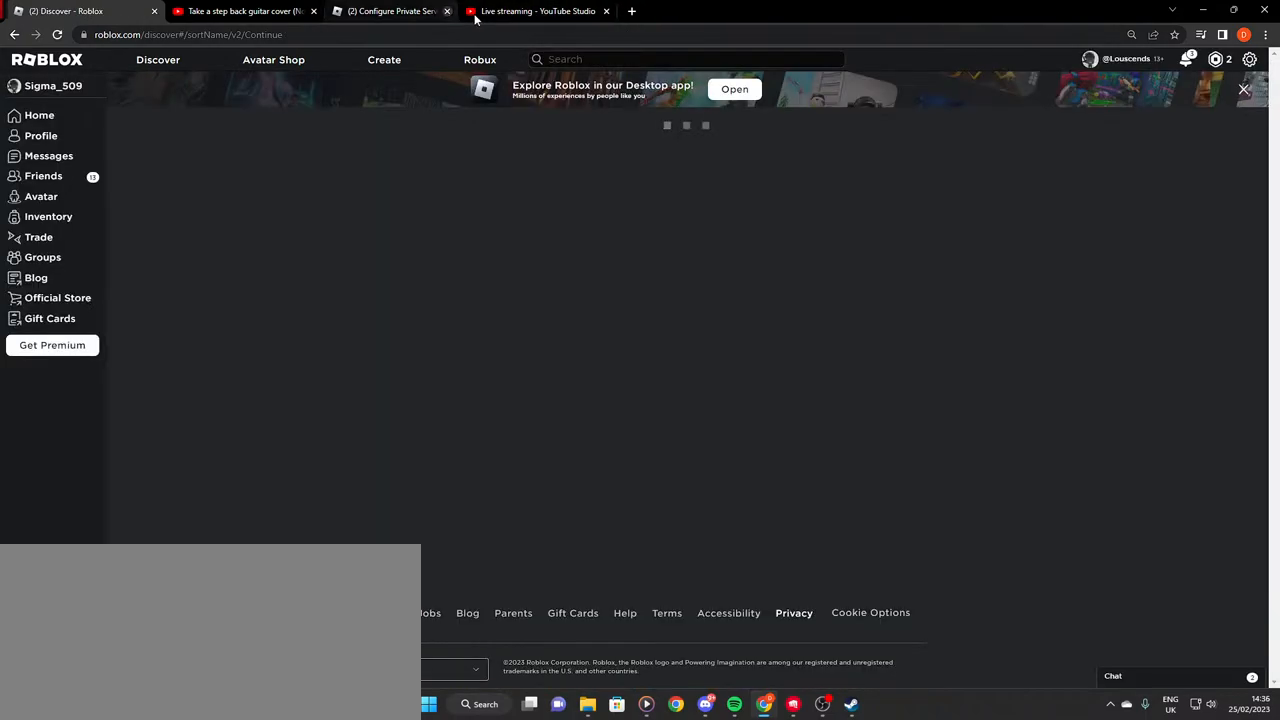
{"keys": [], "mouse": [], "events": []}
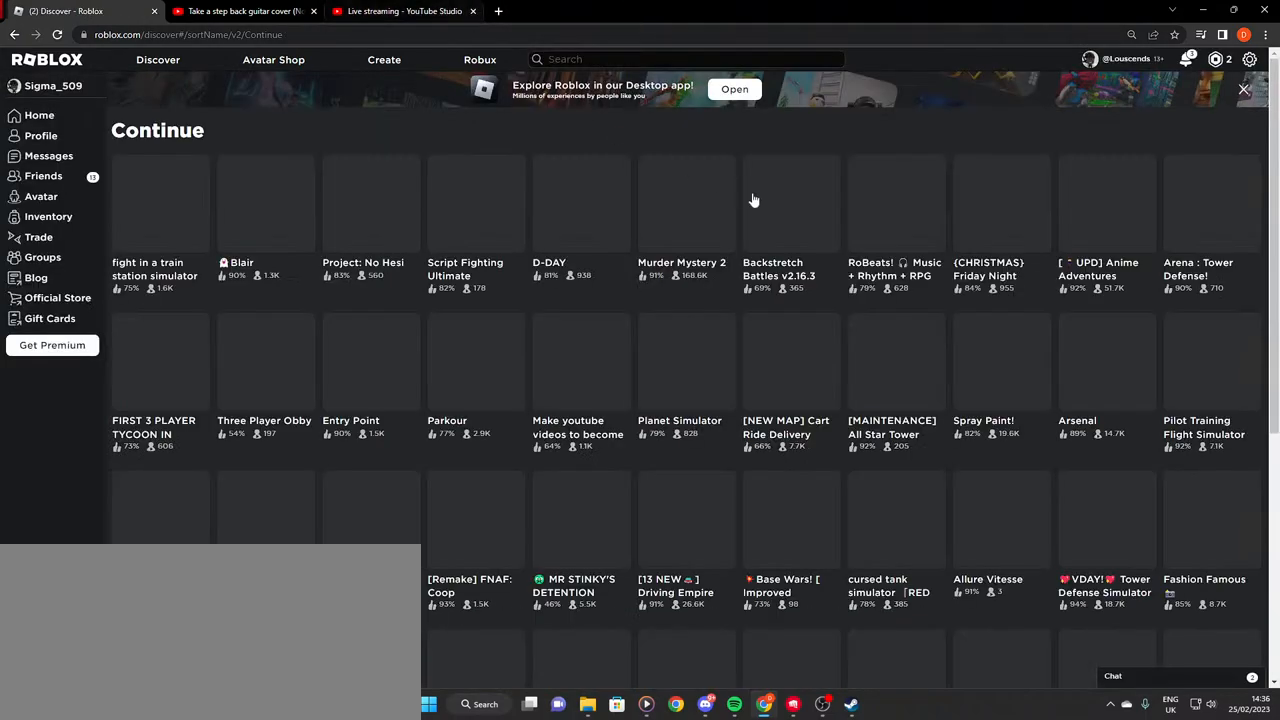
{"keys": [], "mouse": [], "events": []}
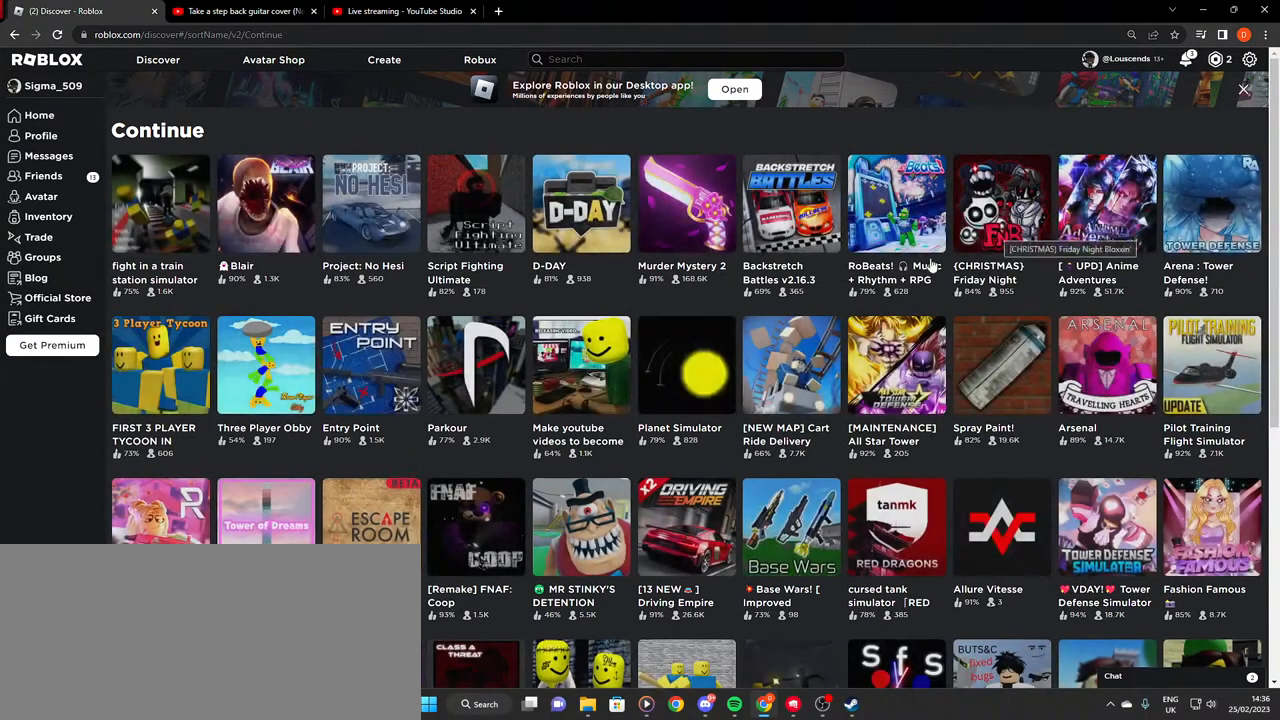
{"keys": [], "mouse": [], "events": []}
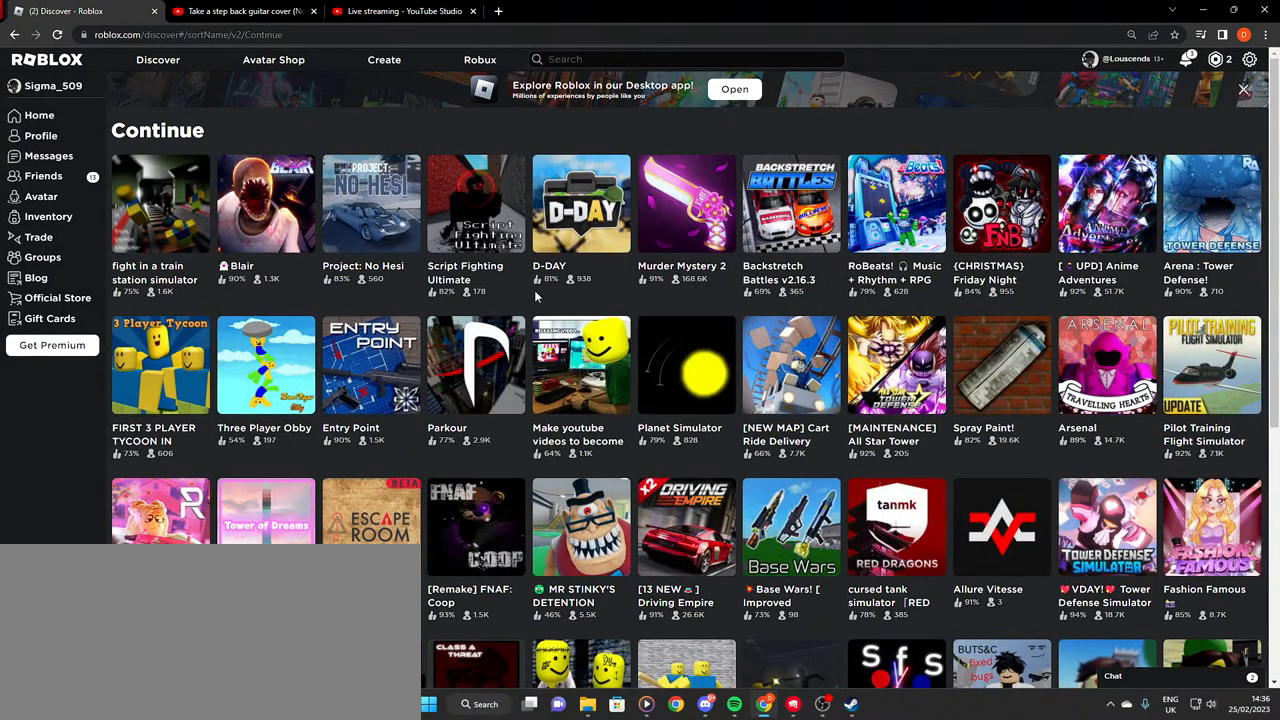
{"keys": [], "mouse": [], "events": []}
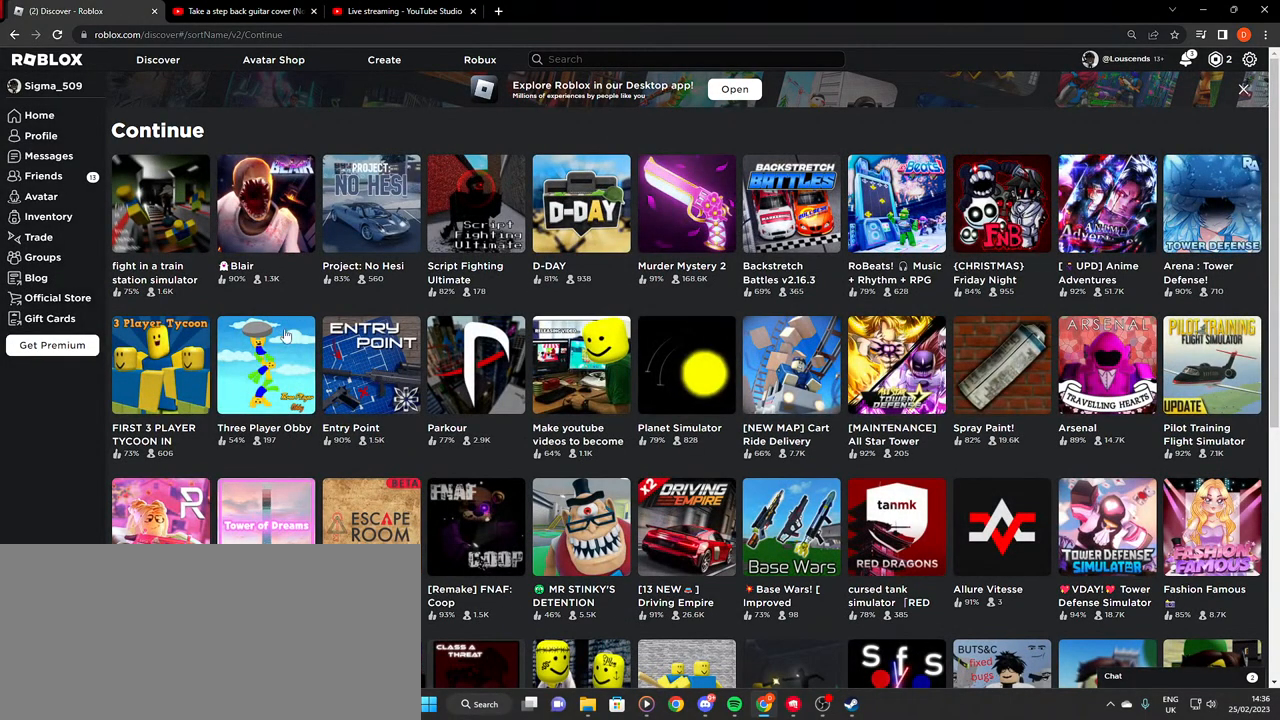
{"keys": [], "mouse": [], "events": []}
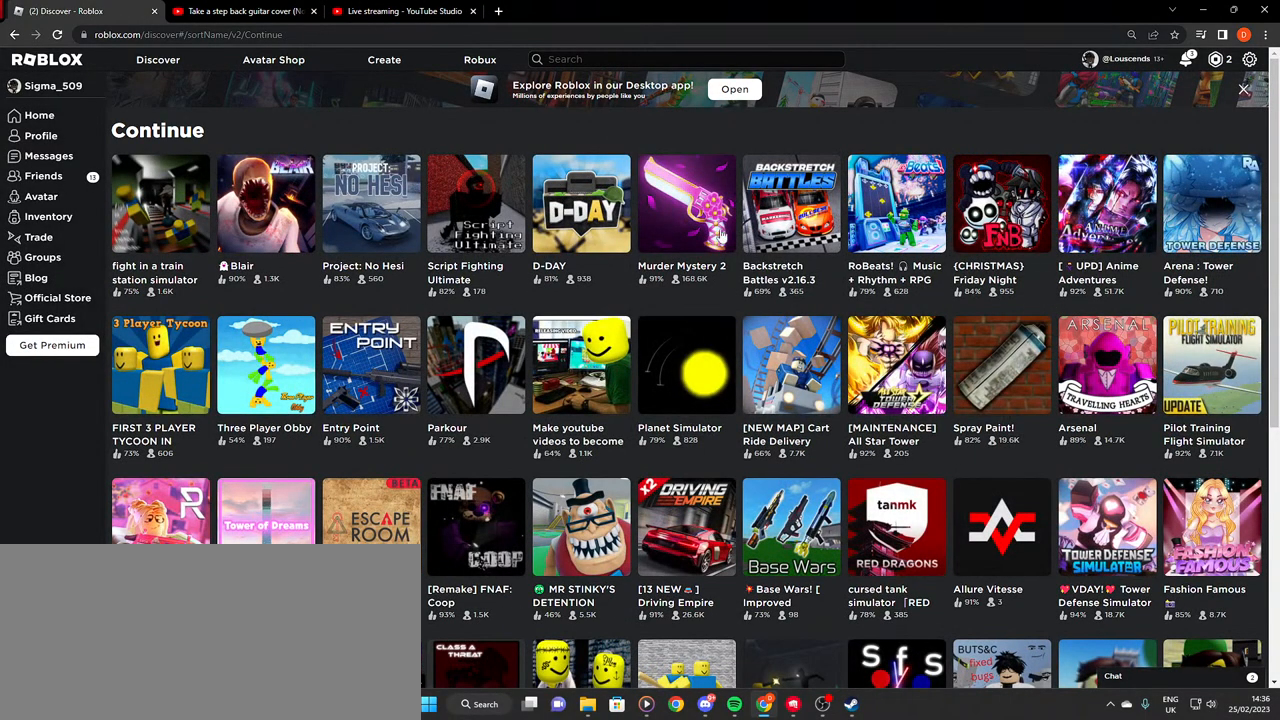
{"keys": [], "mouse": [], "events": []}
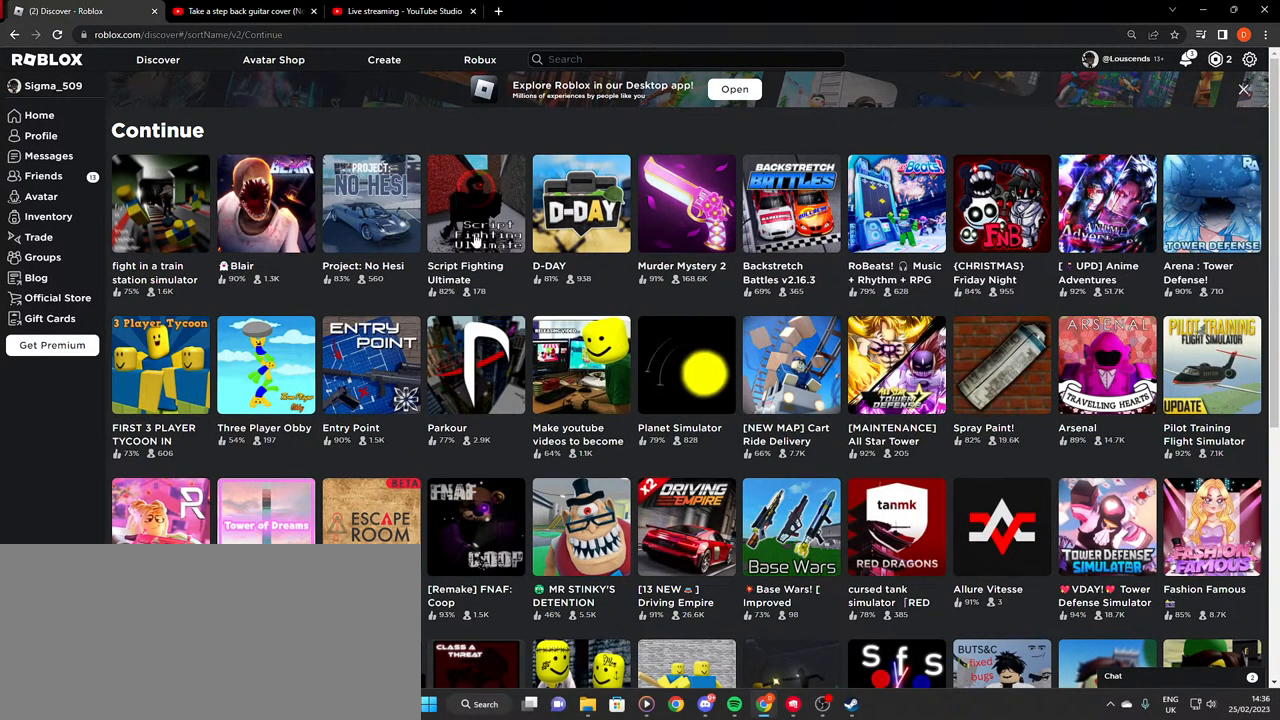
{"keys": [], "mouse": [], "events": []}
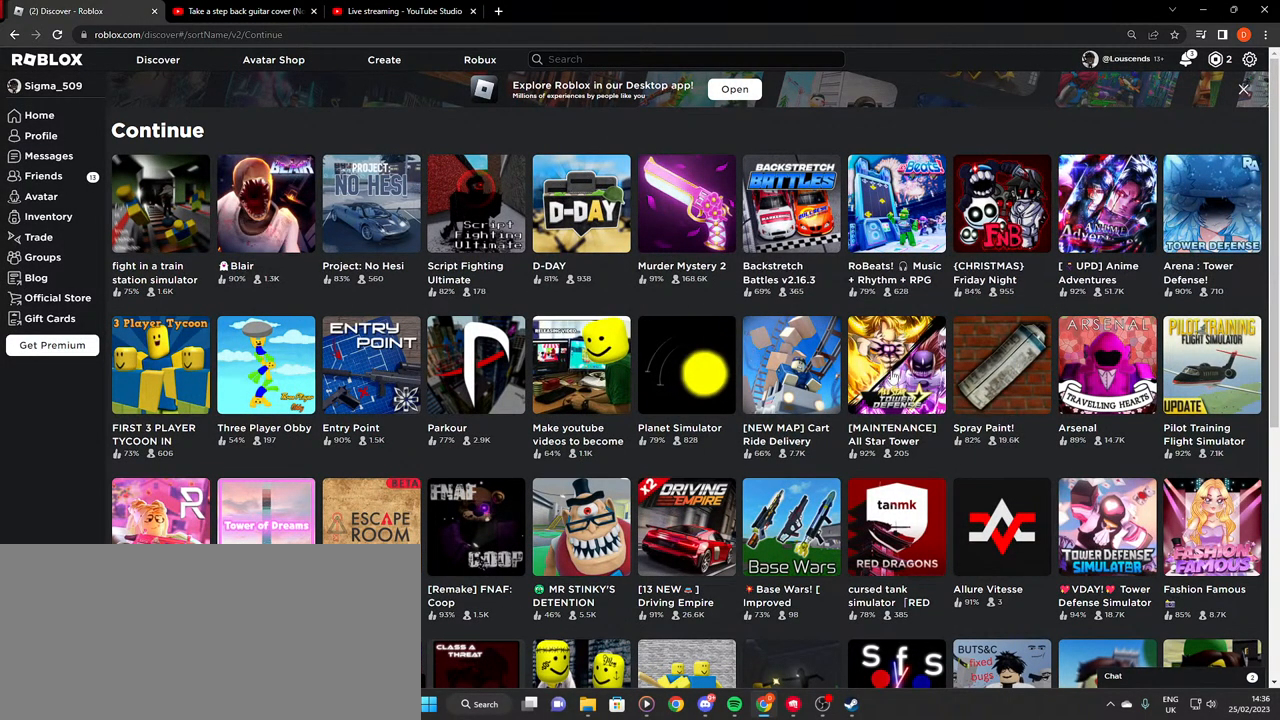
{"keys": [], "mouse": [], "events": [[167, "mouse_left", "down"], [267, "mouse_left", "up"]]}
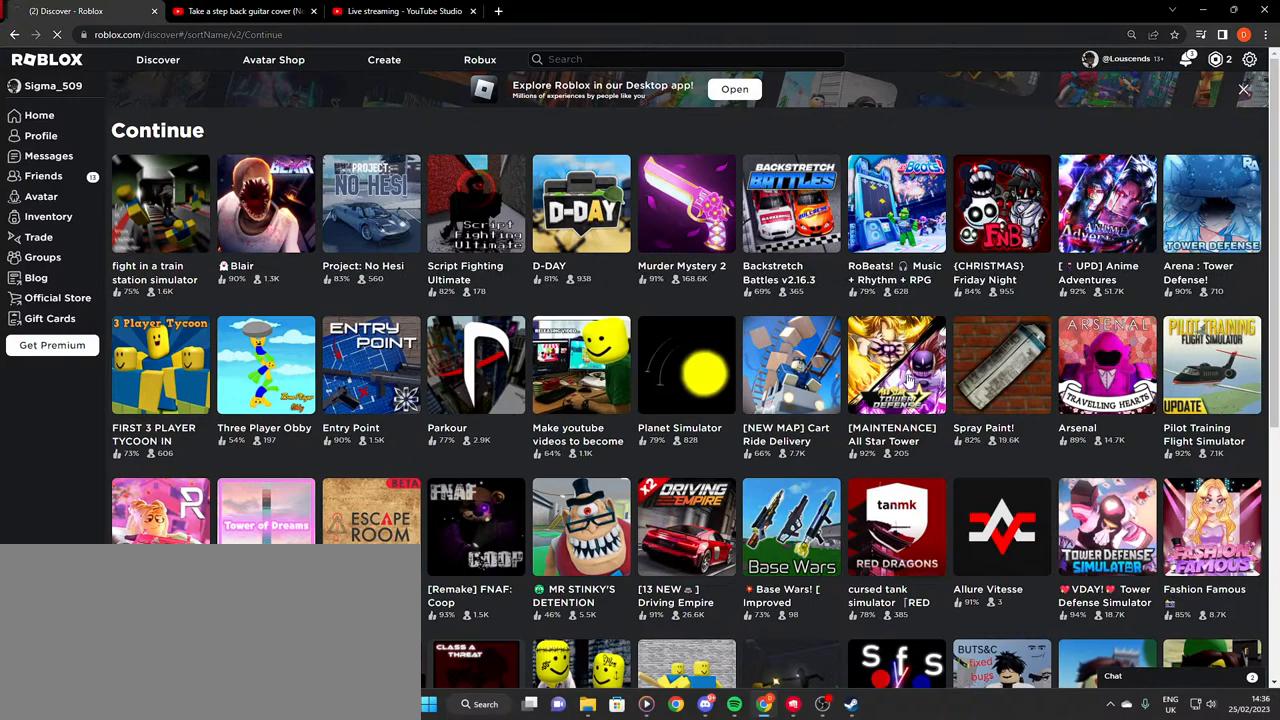
{"keys": [], "mouse": [], "events": []}
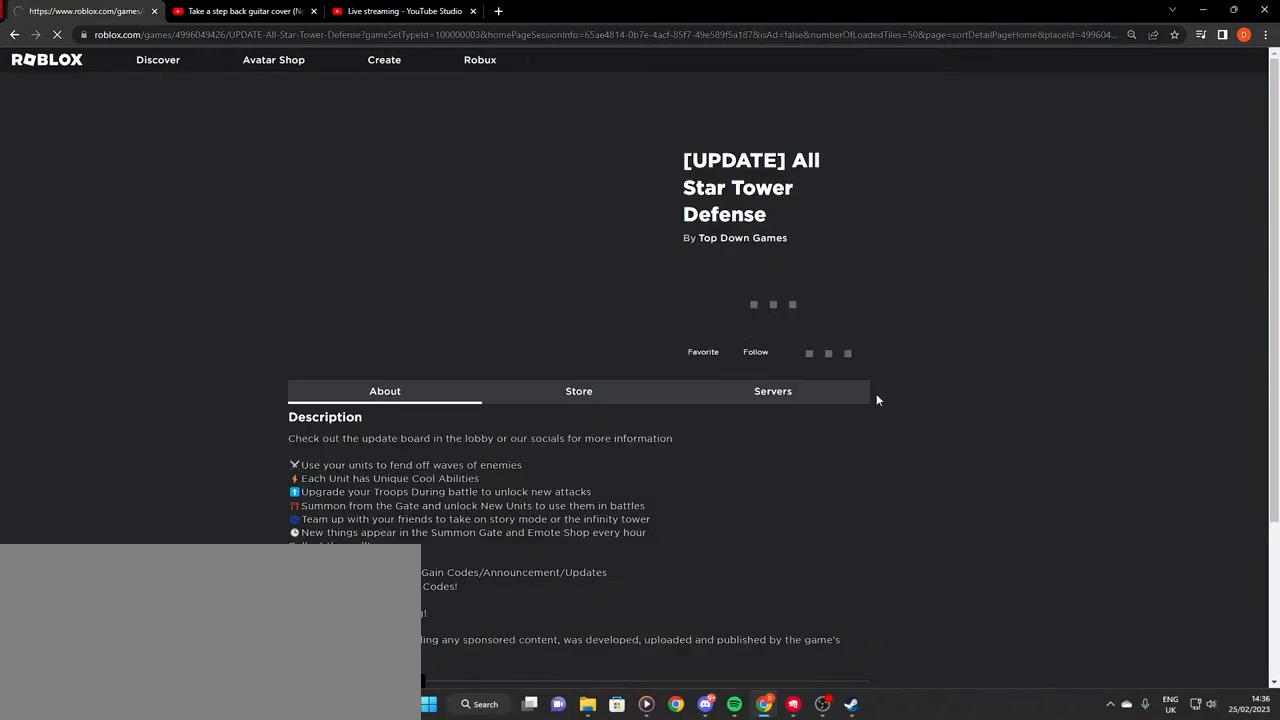
{"keys": [], "mouse": [], "events": []}
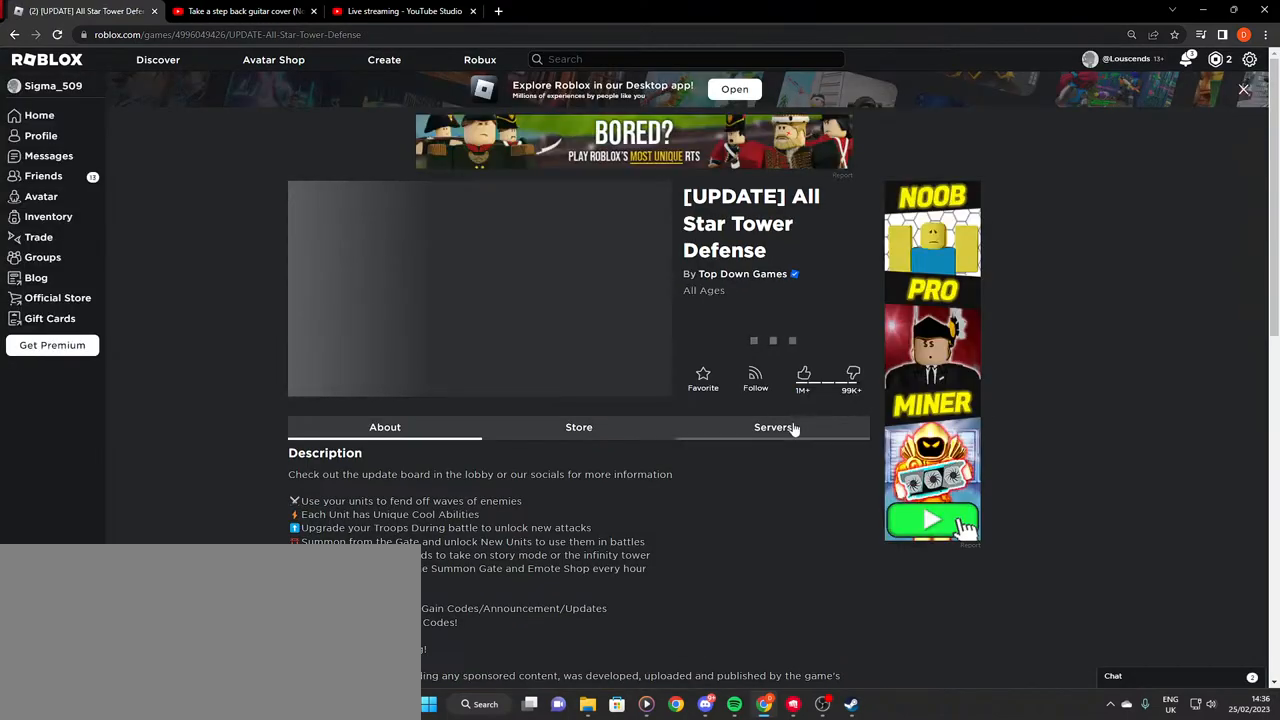
{"keys": [], "mouse": ["left"], "events": [[484, "mouse_left", "down"]]}
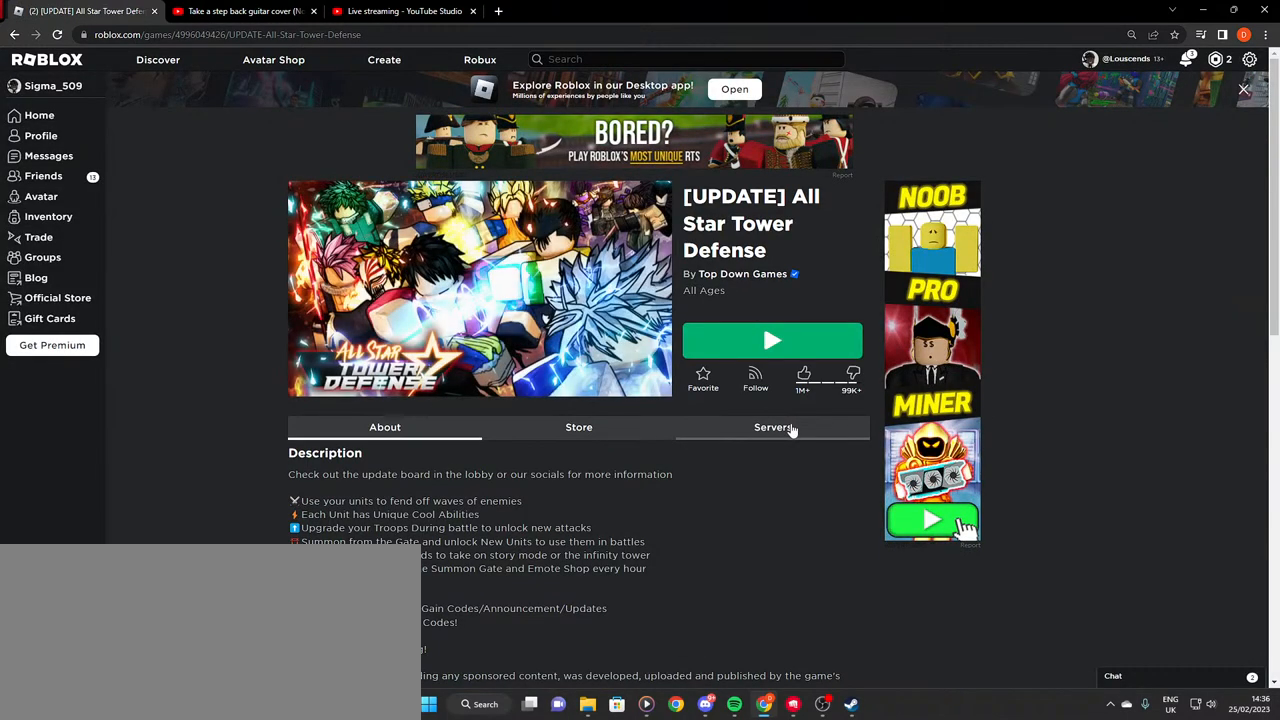
{"keys": [], "mouse": [], "events": [[67, "mouse_left", "up"]]}
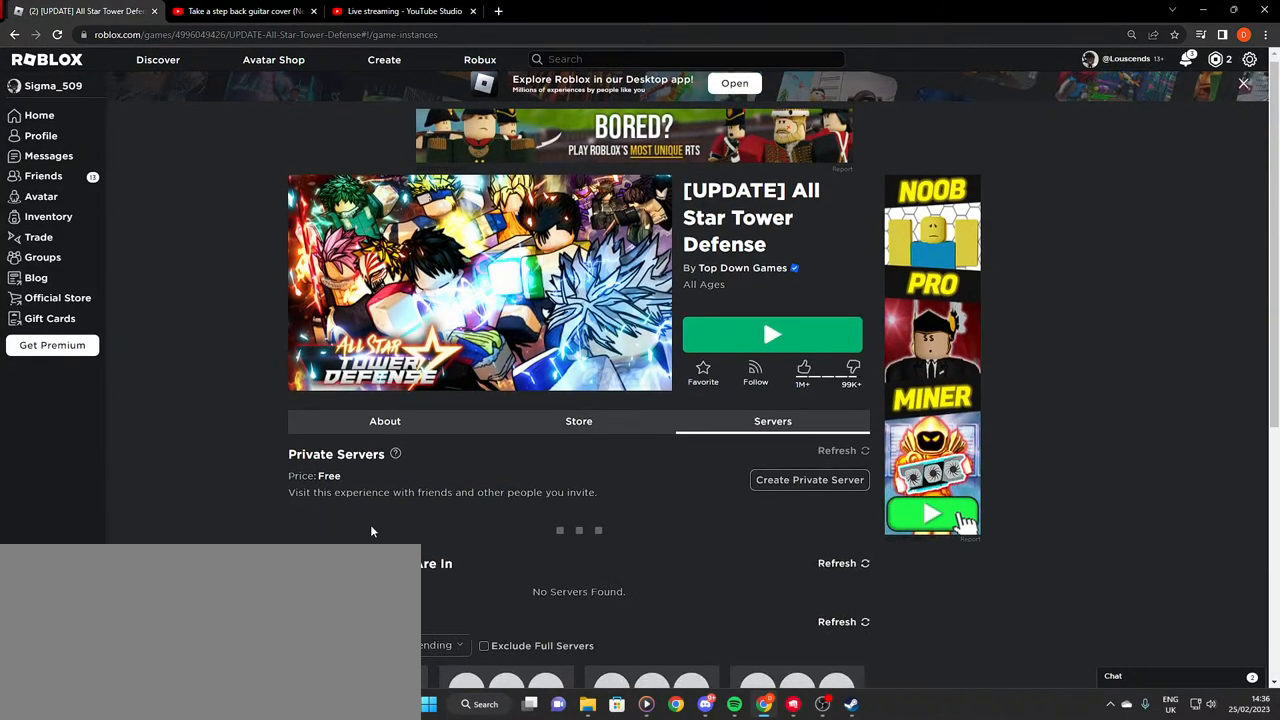
{"keys": [], "mouse": [], "events": []}
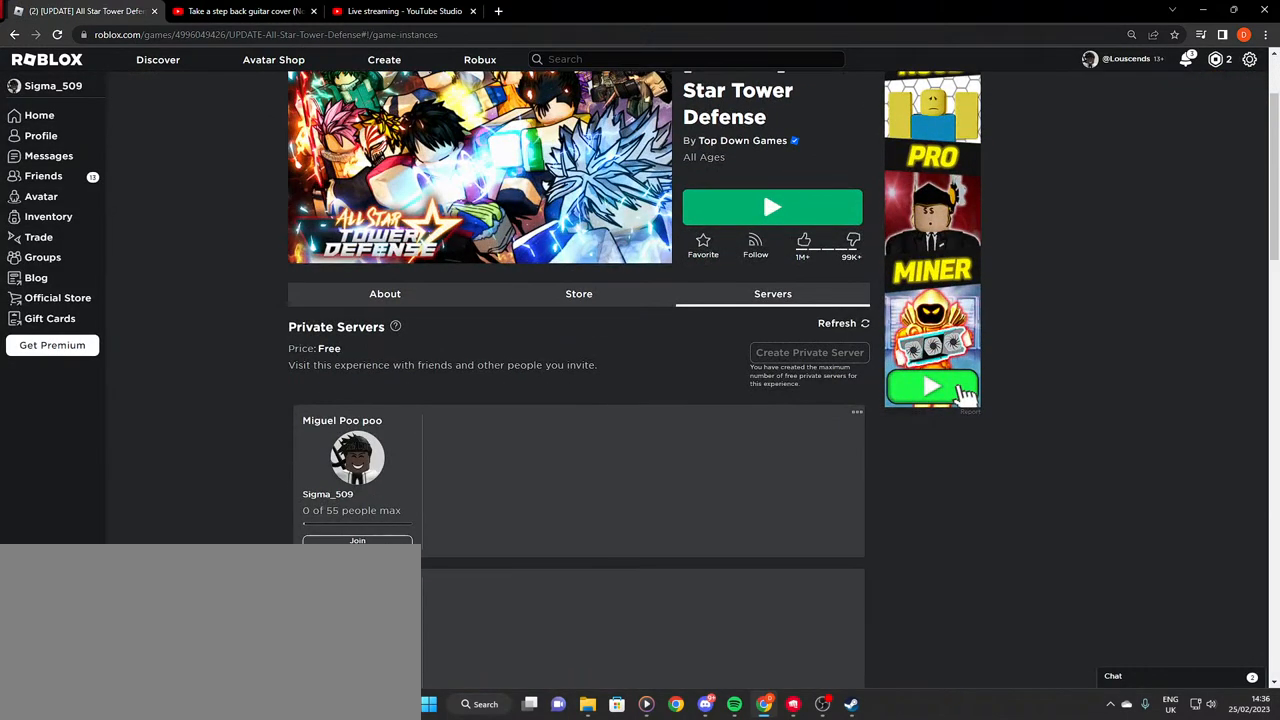
{"keys": [], "mouse": [], "events": [[167, "mouse_left", "down"], [234, "mouse_left", "up"]]}